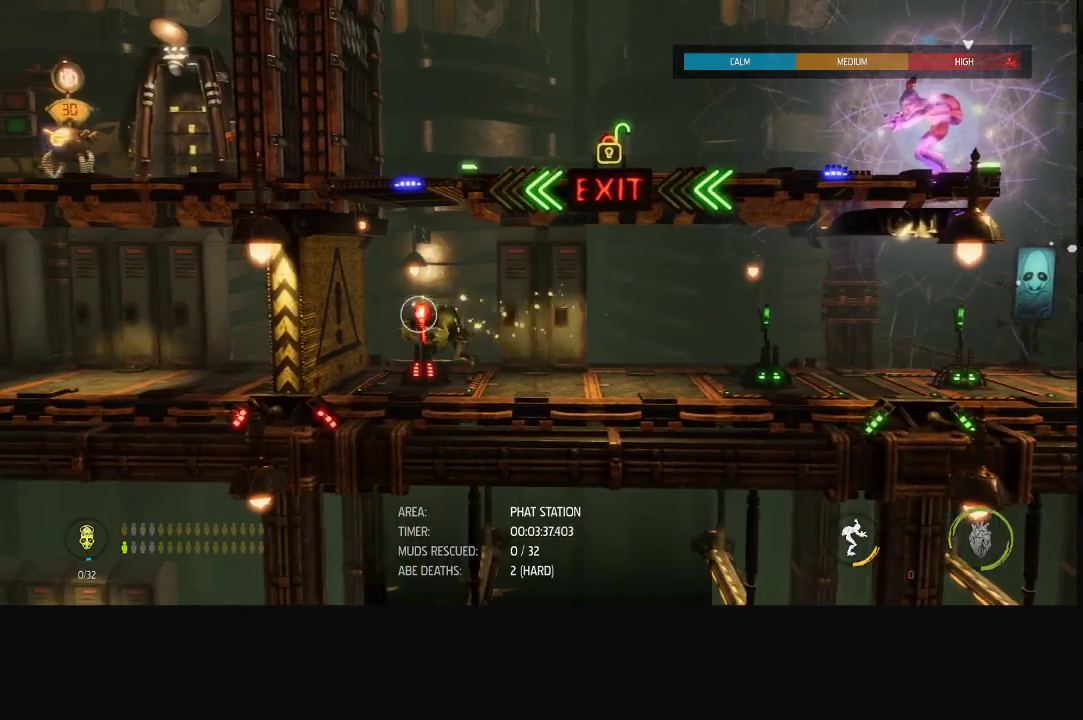
Gameplay with a controller (Xbox layout); each line is a JSON object with the inputs held at the frame after it. "events" lists button and stick changes between this image and that frame as [ms after this image, input, new state], when the widget could be followed in between.
{"buttons": [], "left_stick": "center", "right_stick": "center", "events": [[17, "X", "down"], [100, "X", "up"]]}
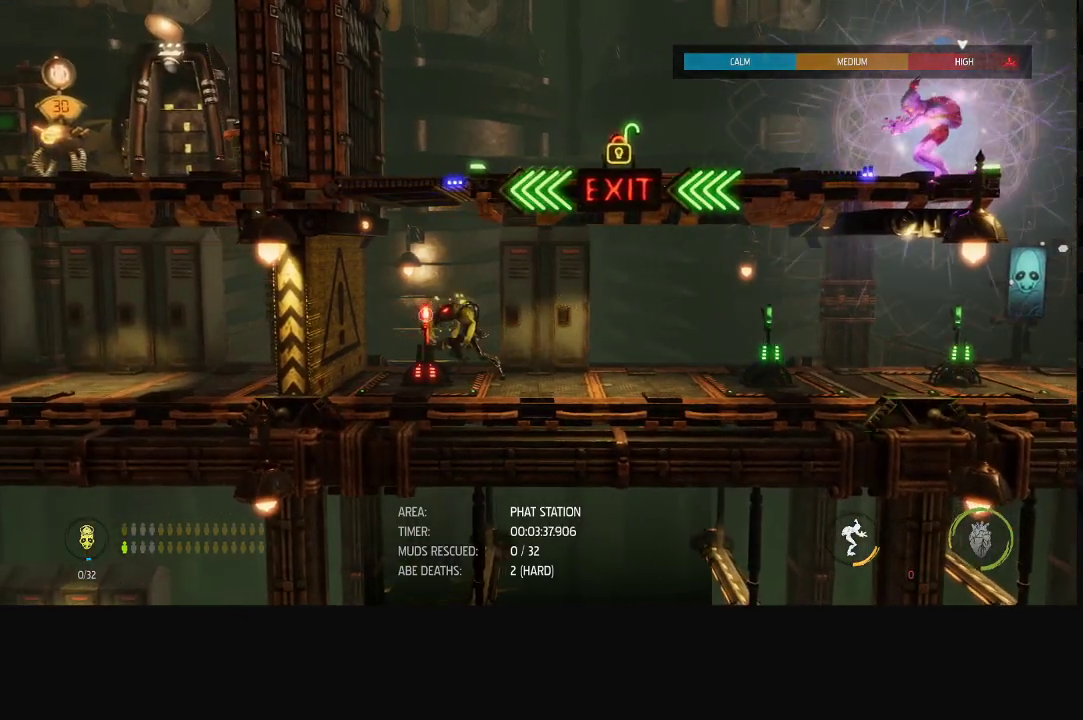
{"buttons": [], "left_stick": "left", "right_stick": "center", "events": [[17, "X", "down"], [83, "X", "up"], [367, "left_stick", "left"]]}
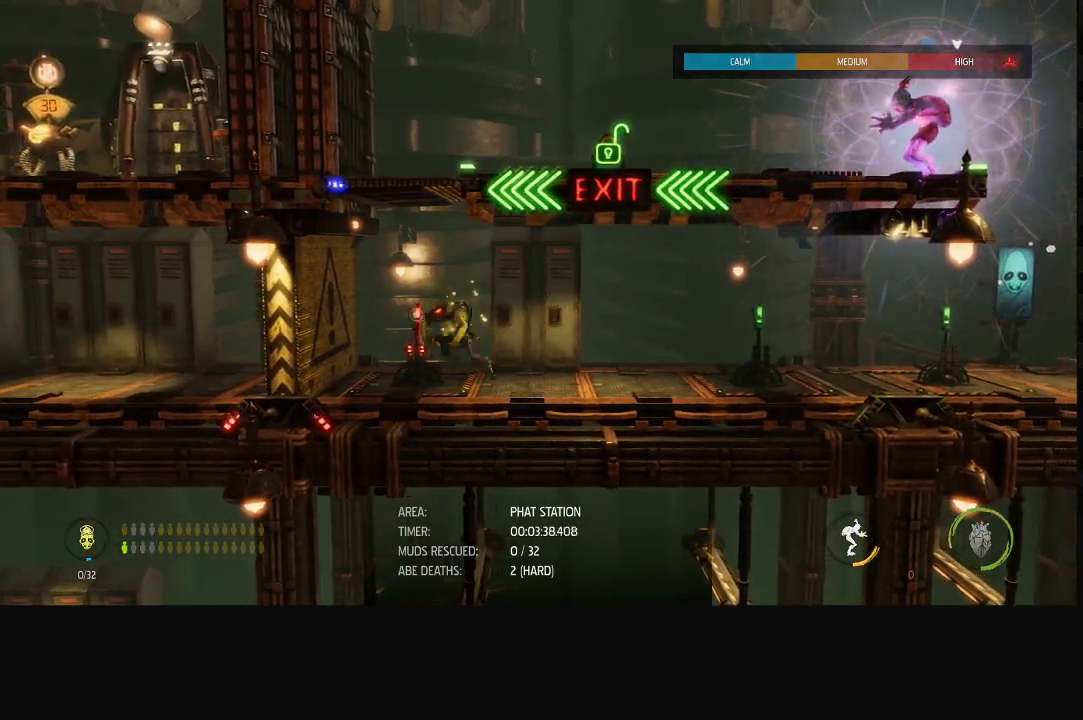
{"buttons": [], "left_stick": "left", "right_stick": "center", "events": []}
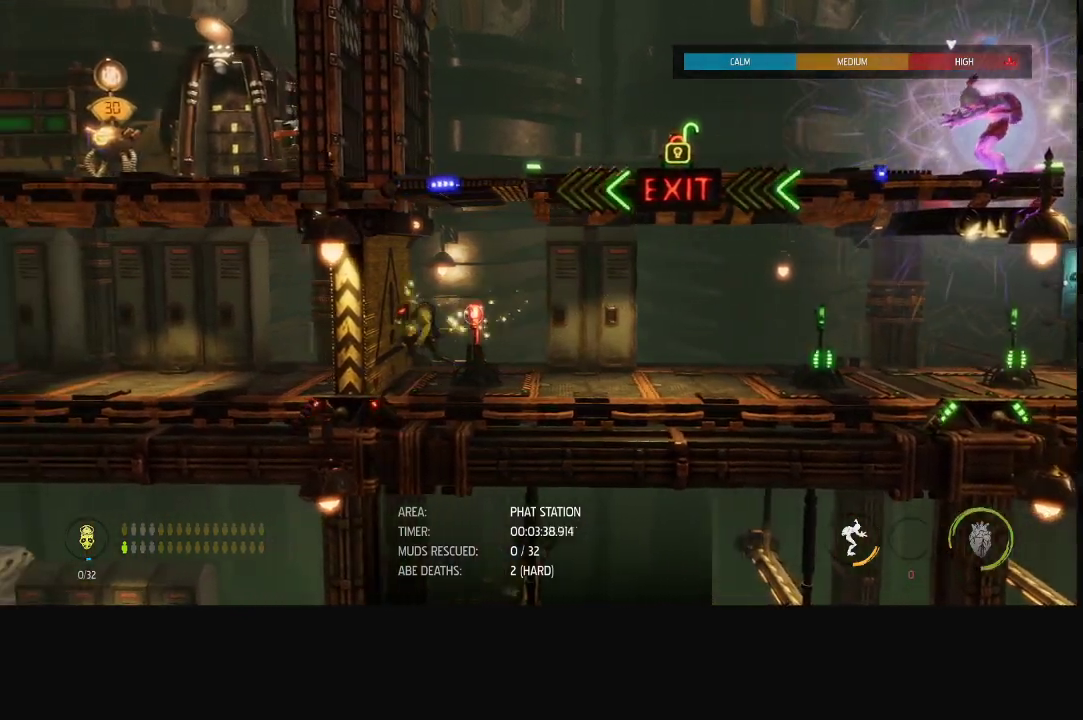
{"buttons": [], "left_stick": "left", "right_stick": "center", "events": []}
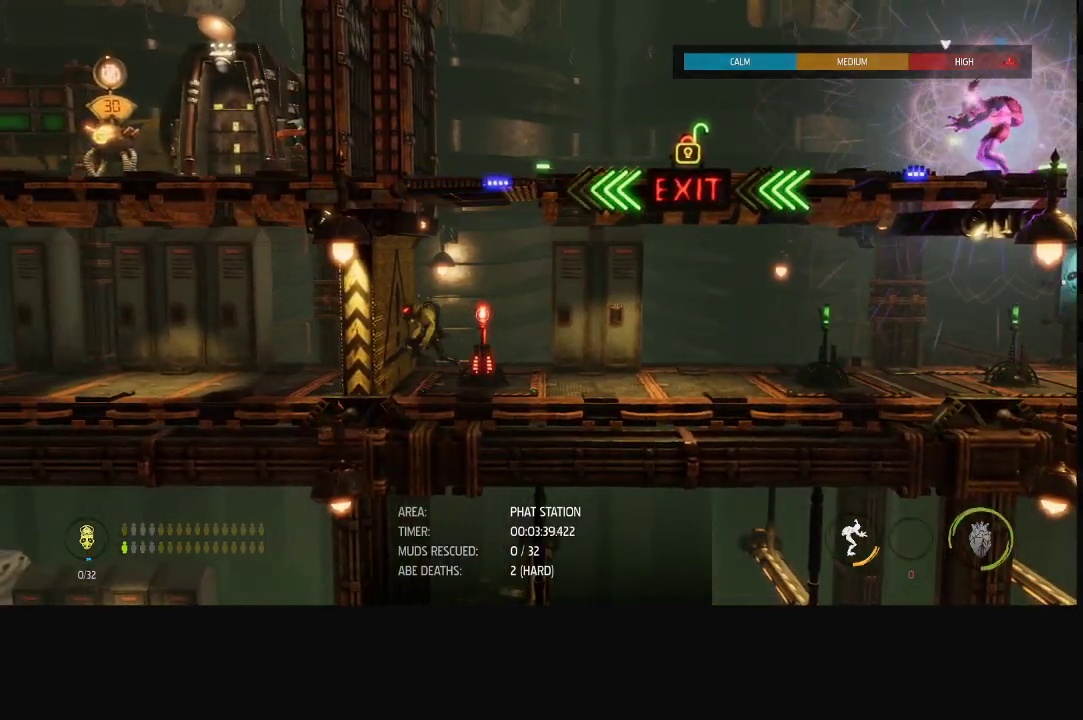
{"buttons": [], "left_stick": "left", "right_stick": "center", "events": []}
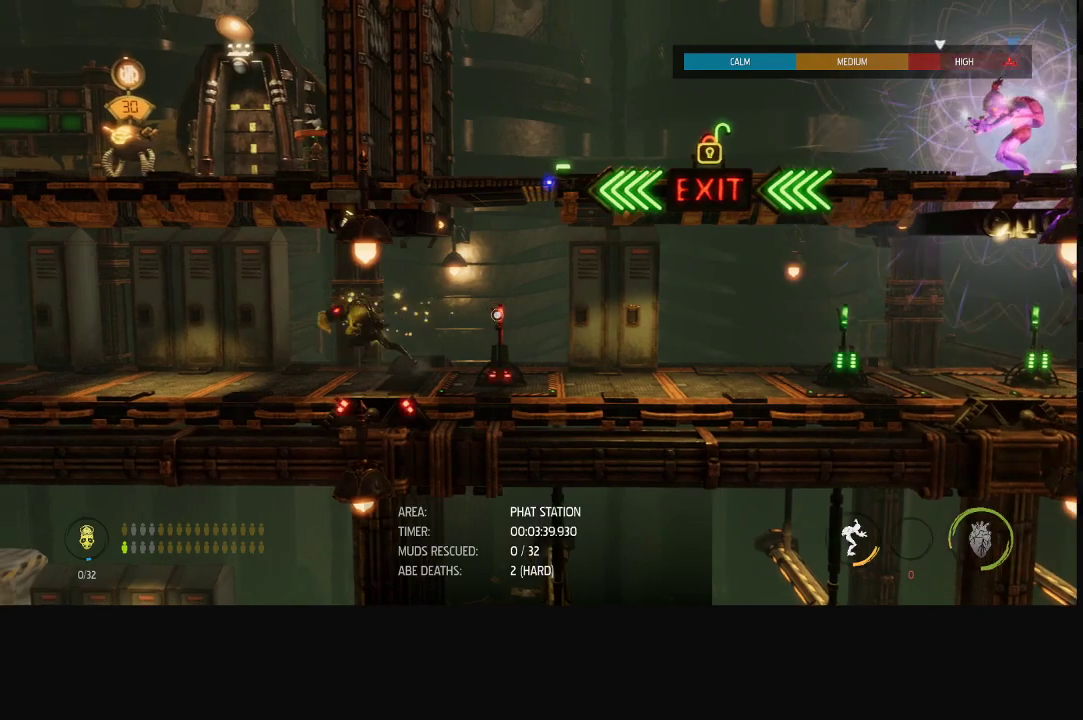
{"buttons": [], "left_stick": "left", "right_stick": "center", "events": []}
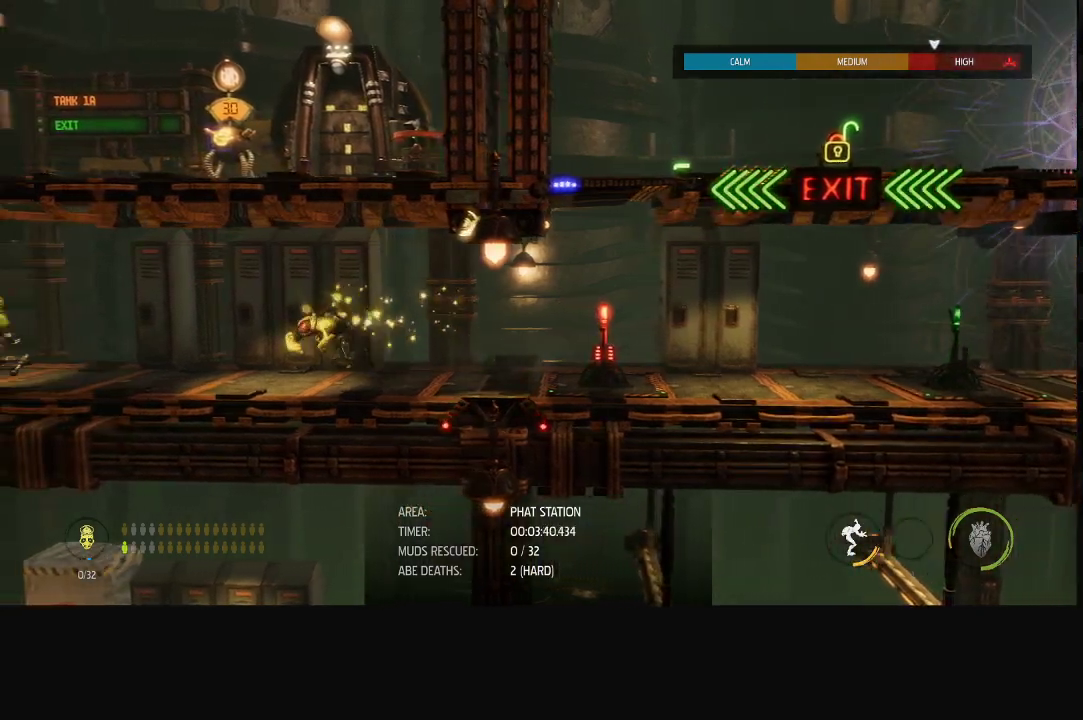
{"buttons": [], "left_stick": "center", "right_stick": "left", "events": [[383, "right_stick", "left"], [433, "left_stick", "center"]]}
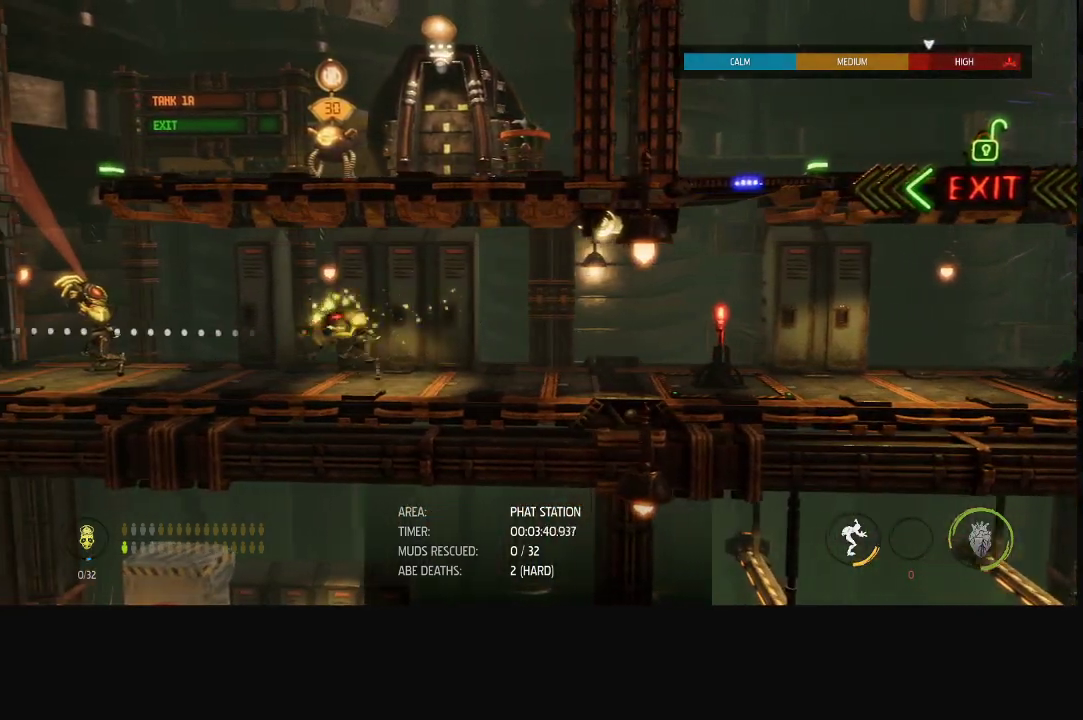
{"buttons": ["R2"], "left_stick": "center", "right_stick": "left", "events": [[50, "R2", "down"]]}
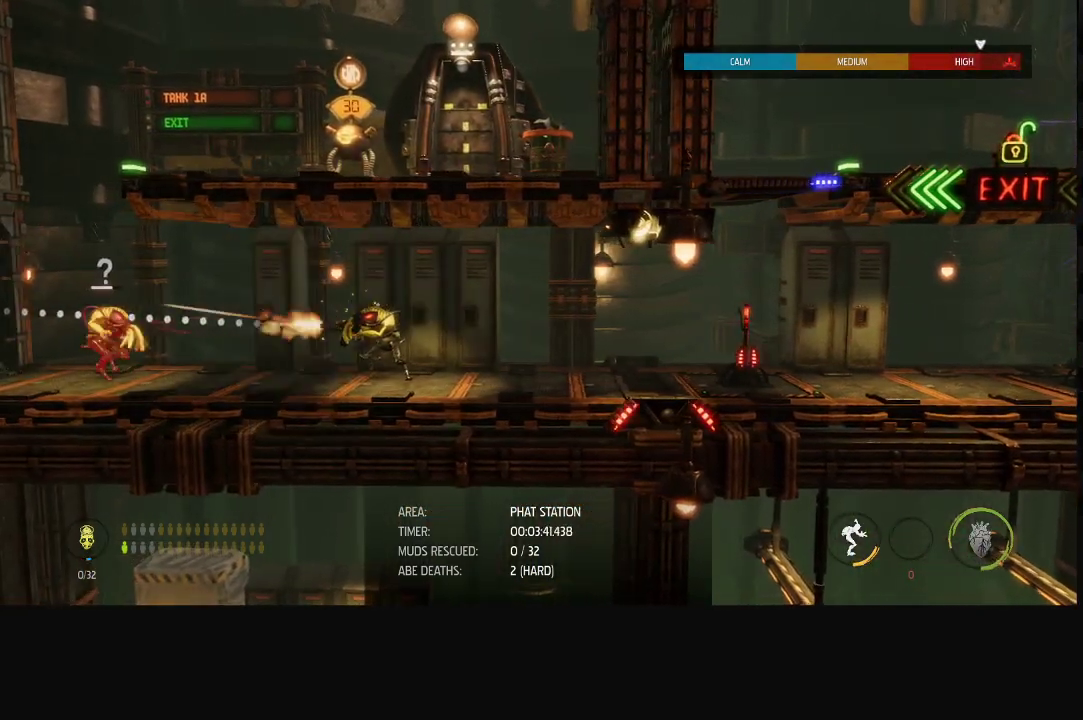
{"buttons": ["R2"], "left_stick": "center", "right_stick": "left", "events": []}
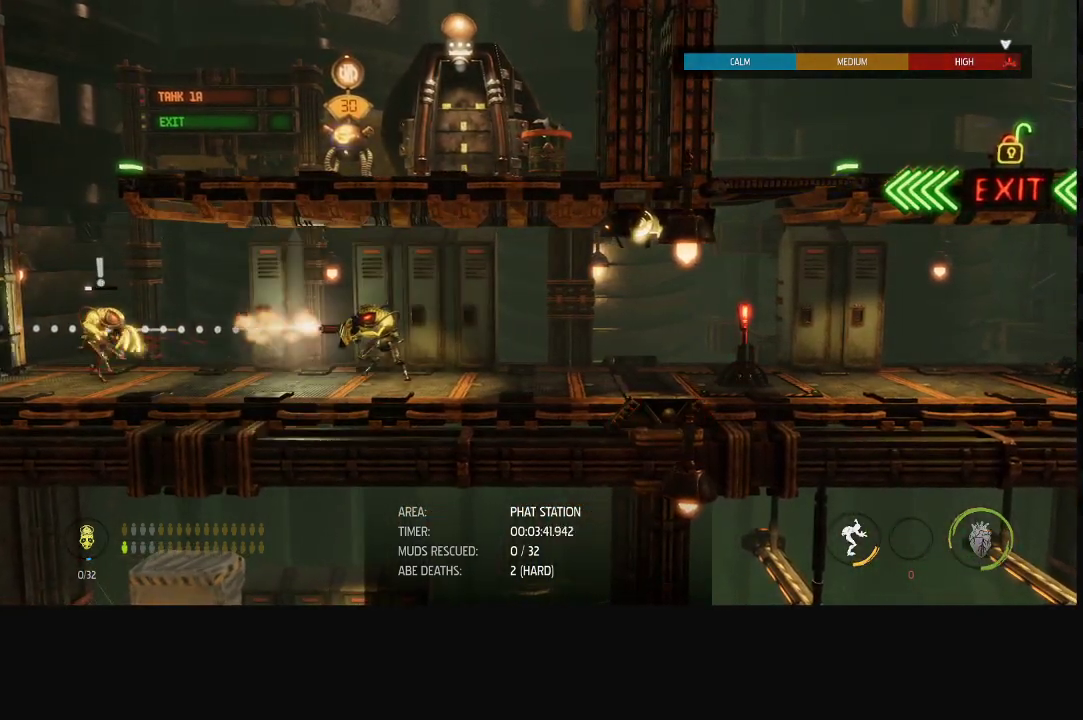
{"buttons": [], "left_stick": "center", "right_stick": "center", "events": [[383, "R2", "up"], [467, "right_stick", "center"]]}
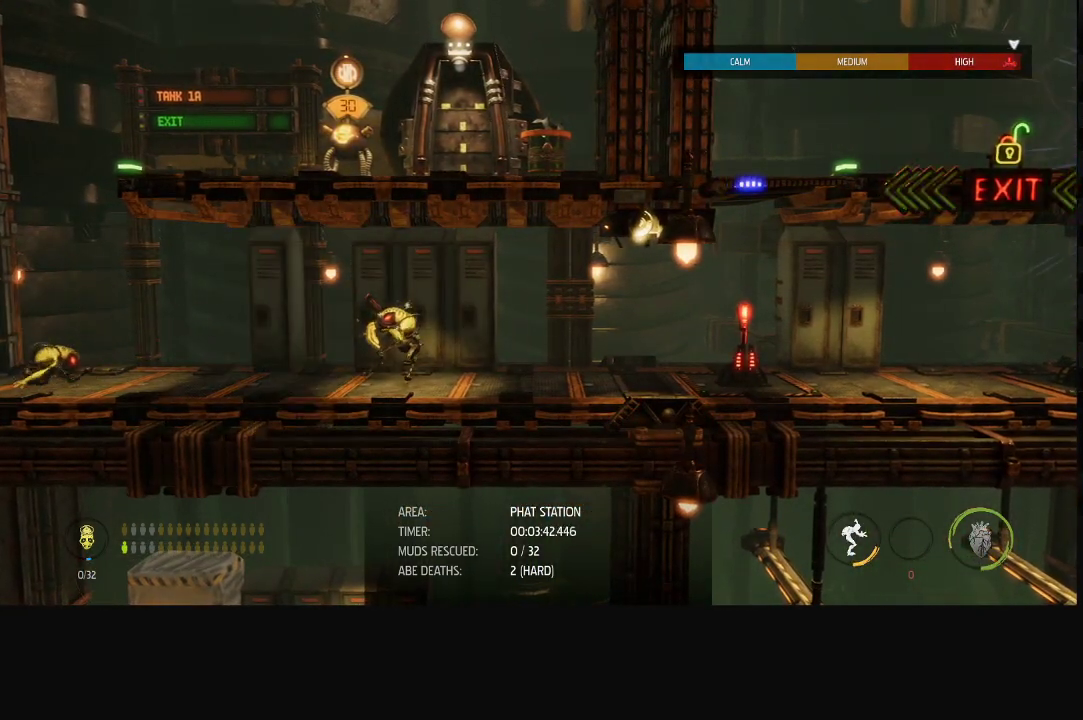
{"buttons": ["L2"], "left_stick": "center", "right_stick": "center", "events": [[33, "L2", "down"]]}
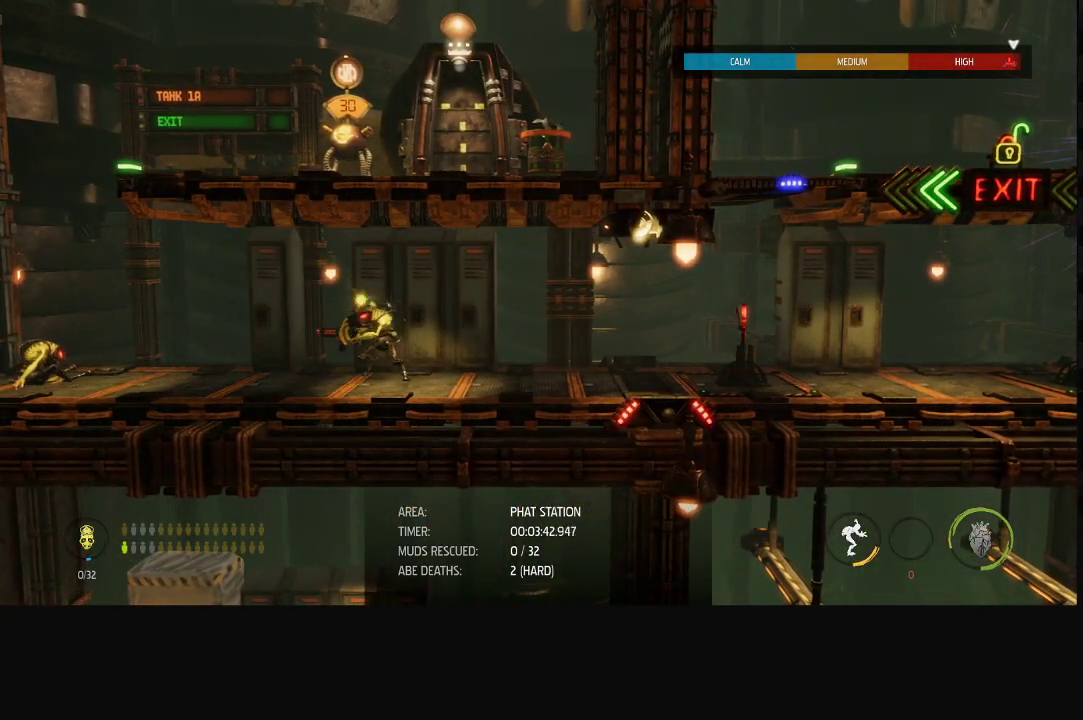
{"buttons": ["L2"], "left_stick": "center", "right_stick": "center", "events": []}
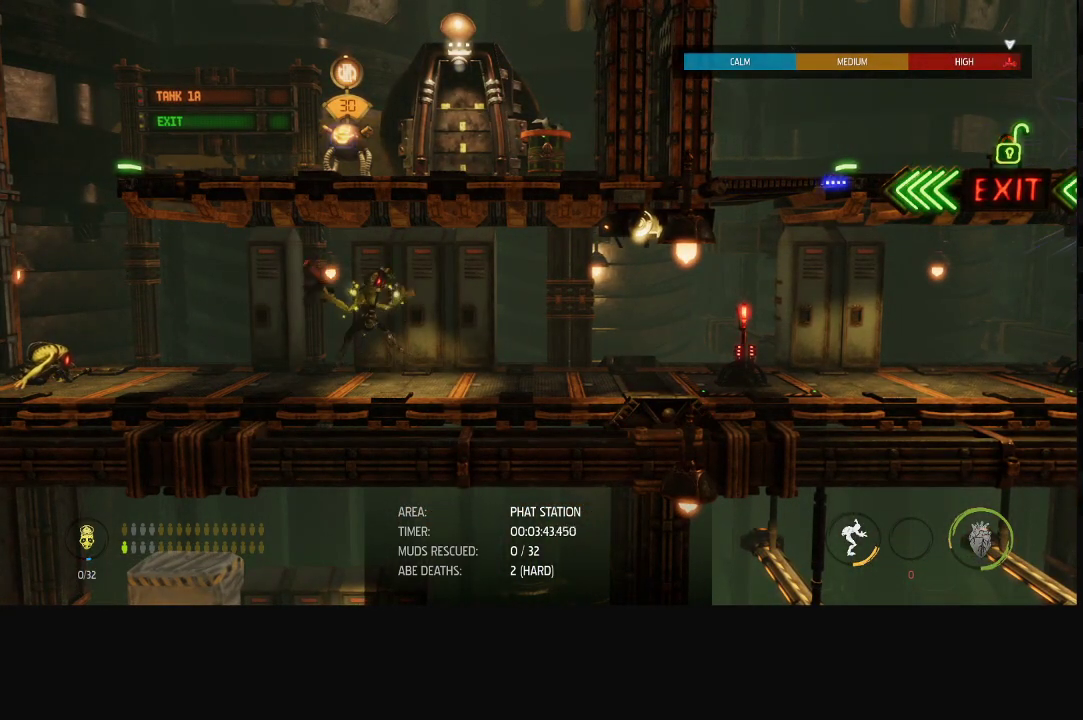
{"buttons": ["L2"], "left_stick": "center", "right_stick": "center", "events": []}
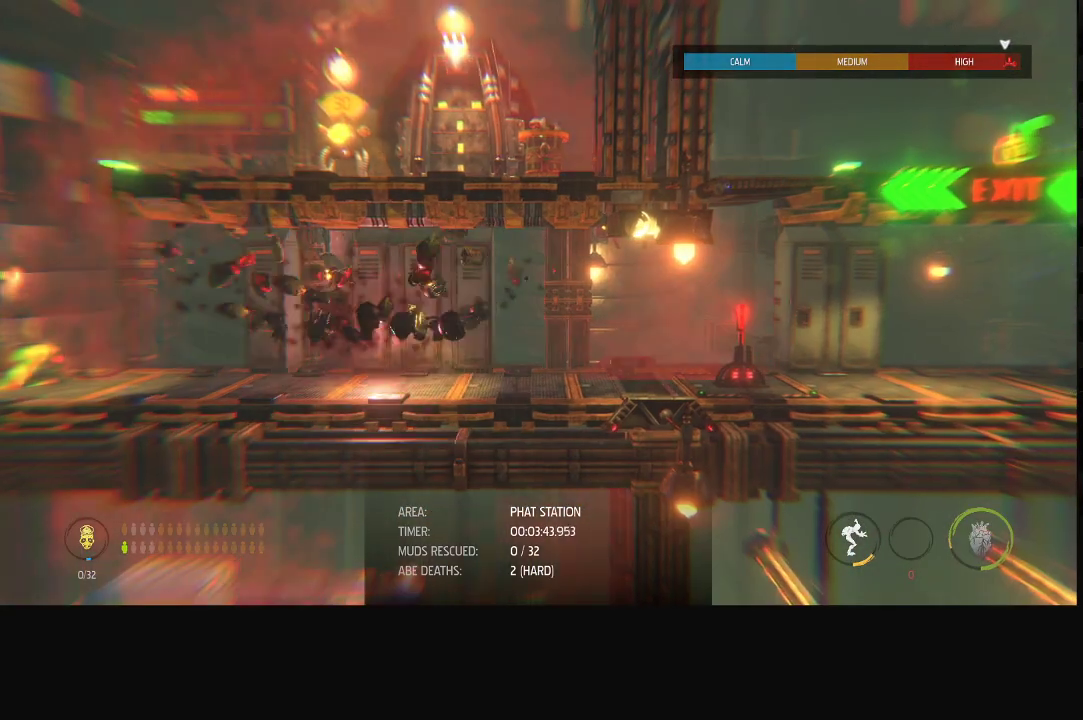
{"buttons": ["R1"], "left_stick": "center", "right_stick": "center", "events": [[183, "L2", "up"], [183, "R1", "down"]]}
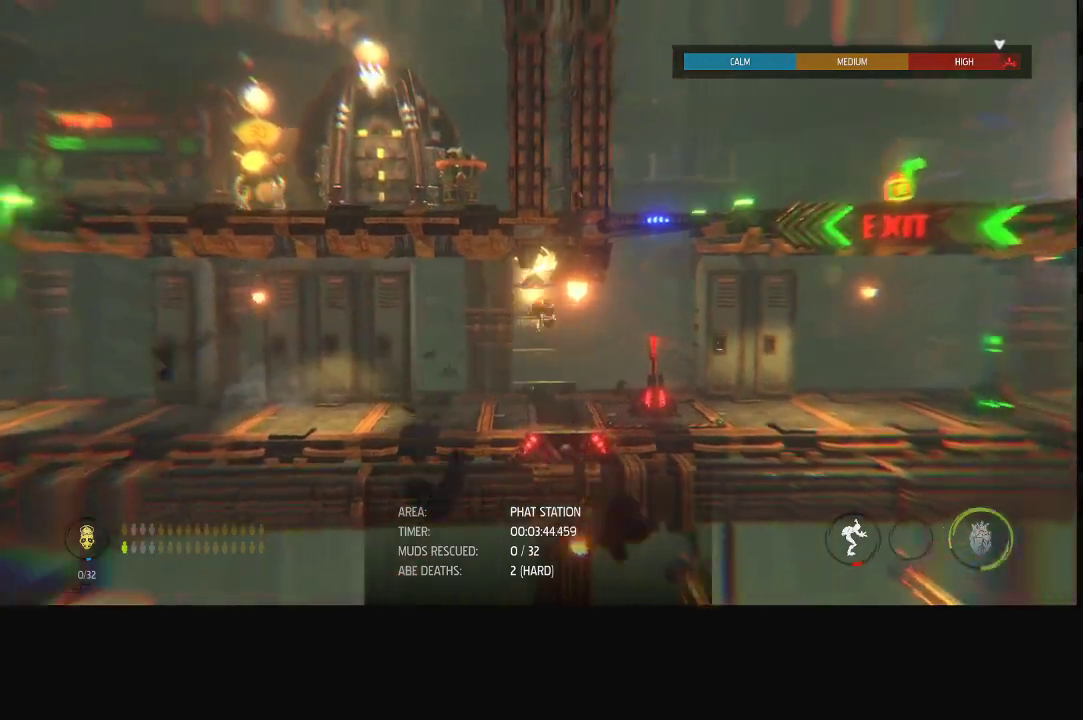
{"buttons": ["R1"], "left_stick": "right", "right_stick": "center", "events": [[433, "left_stick", "right"]]}
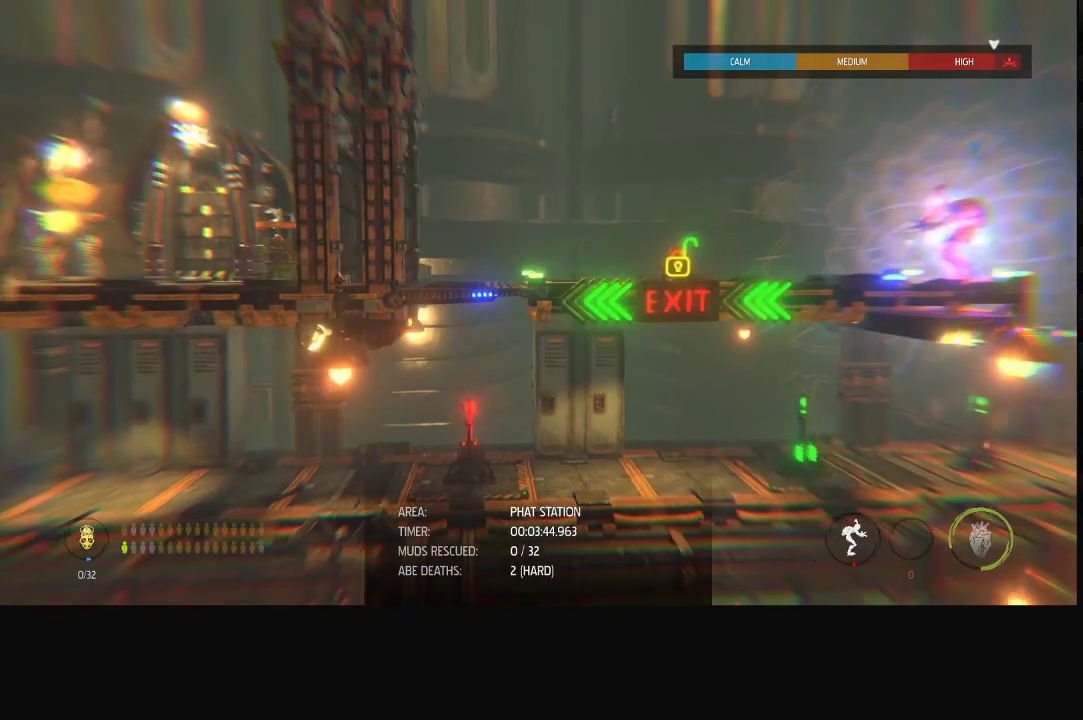
{"buttons": ["R1"], "left_stick": "right", "right_stick": "center", "events": []}
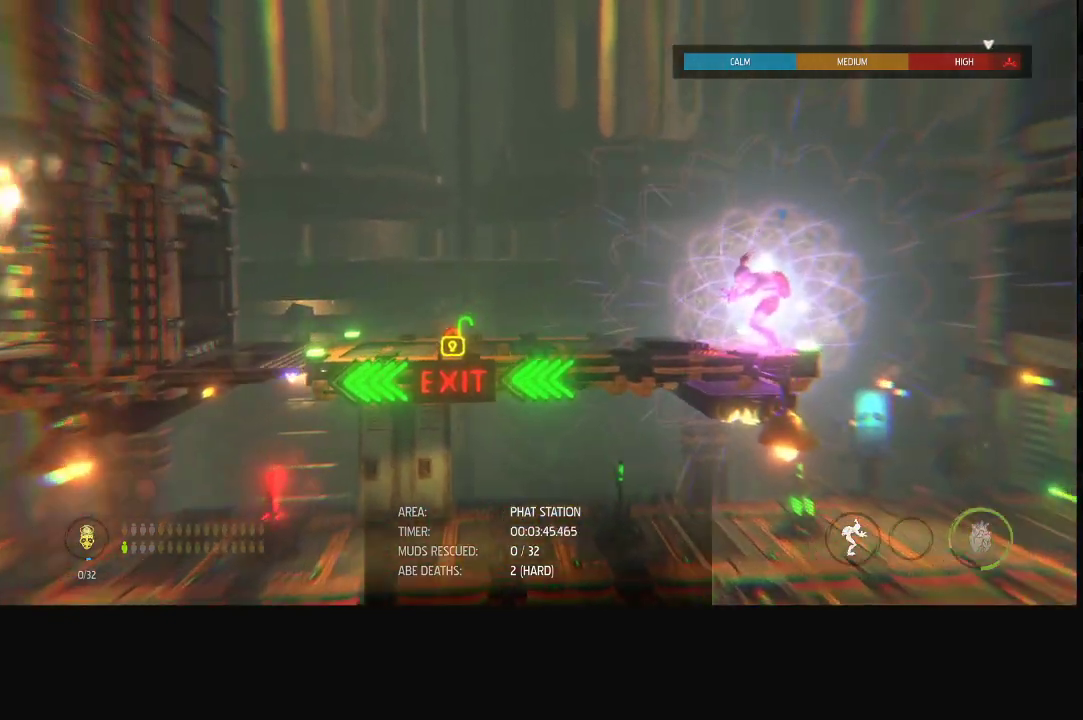
{"buttons": ["R1"], "left_stick": "right", "right_stick": "center", "events": []}
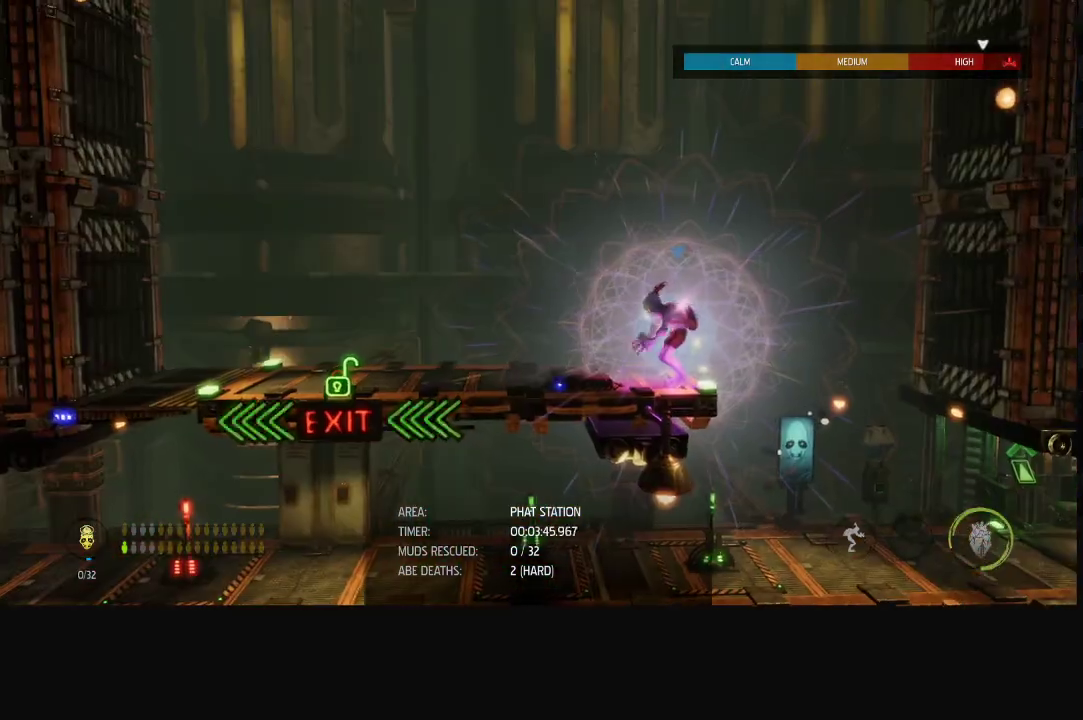
{"buttons": ["R1"], "left_stick": "right", "right_stick": "center", "events": []}
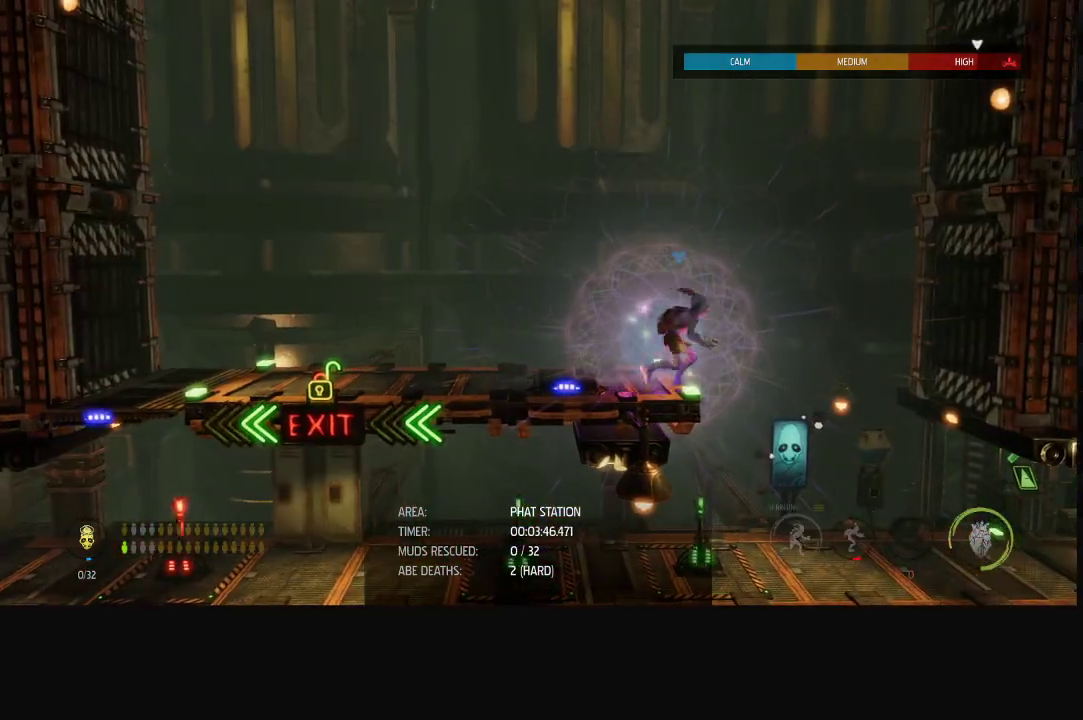
{"buttons": ["R1"], "left_stick": "left", "right_stick": "center", "events": [[217, "left_stick", "left"]]}
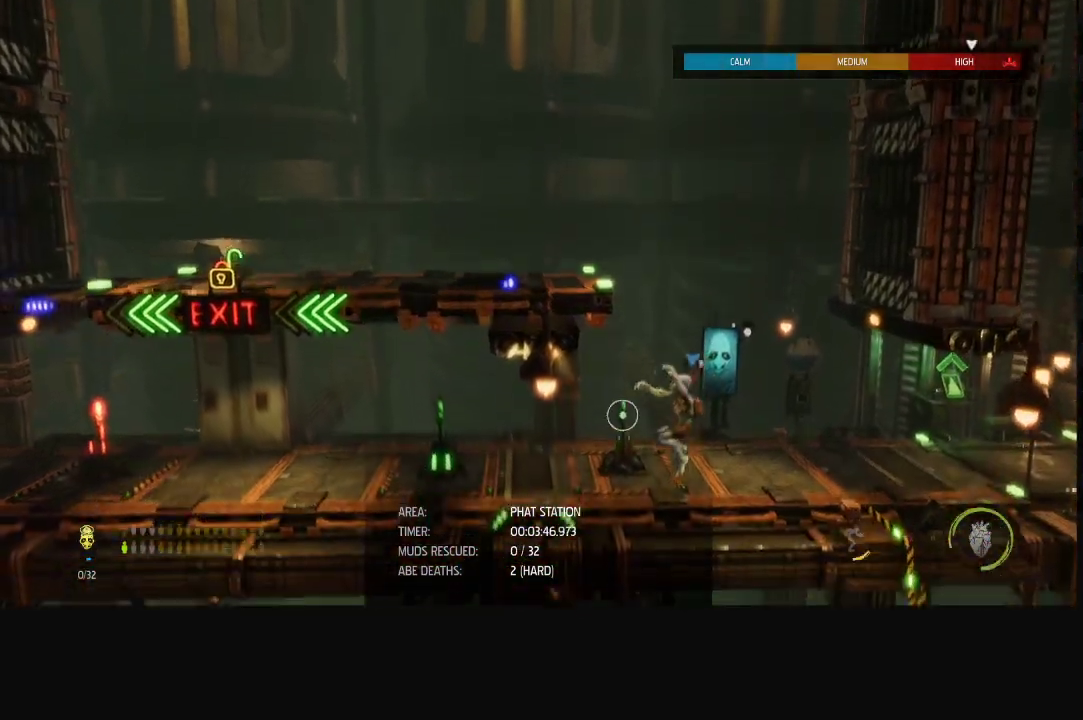
{"buttons": ["R1"], "left_stick": "left", "right_stick": "center", "events": []}
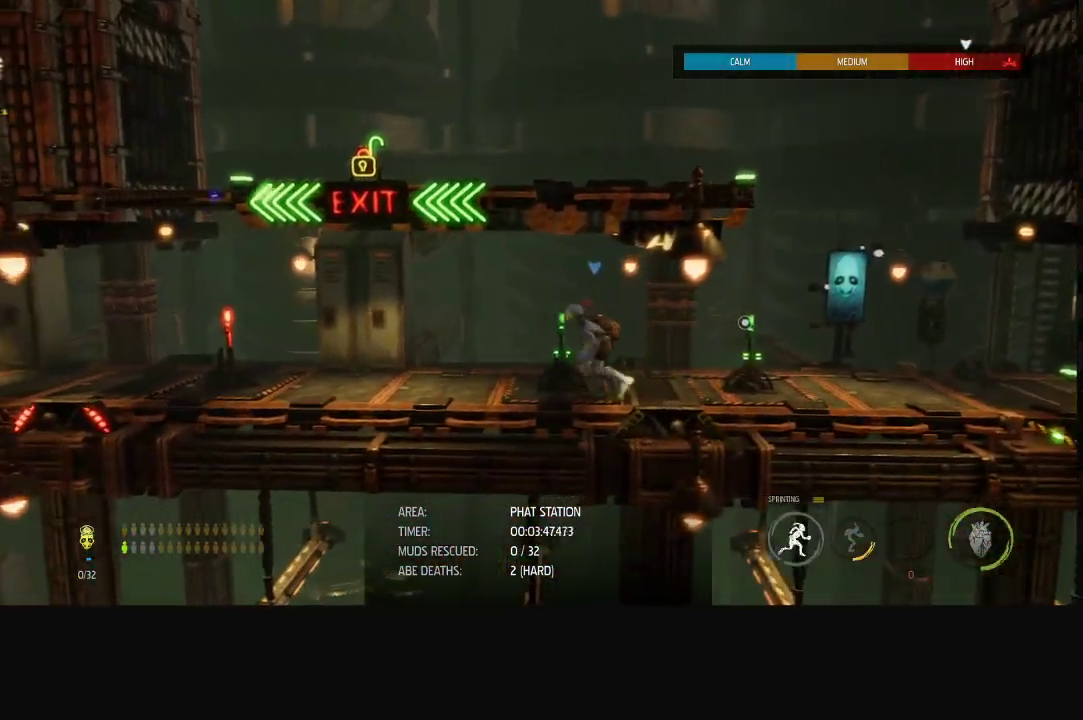
{"buttons": ["X"], "left_stick": "center", "right_stick": "center", "events": [[333, "R1", "up"], [333, "left_stick", "center"], [450, "X", "down"]]}
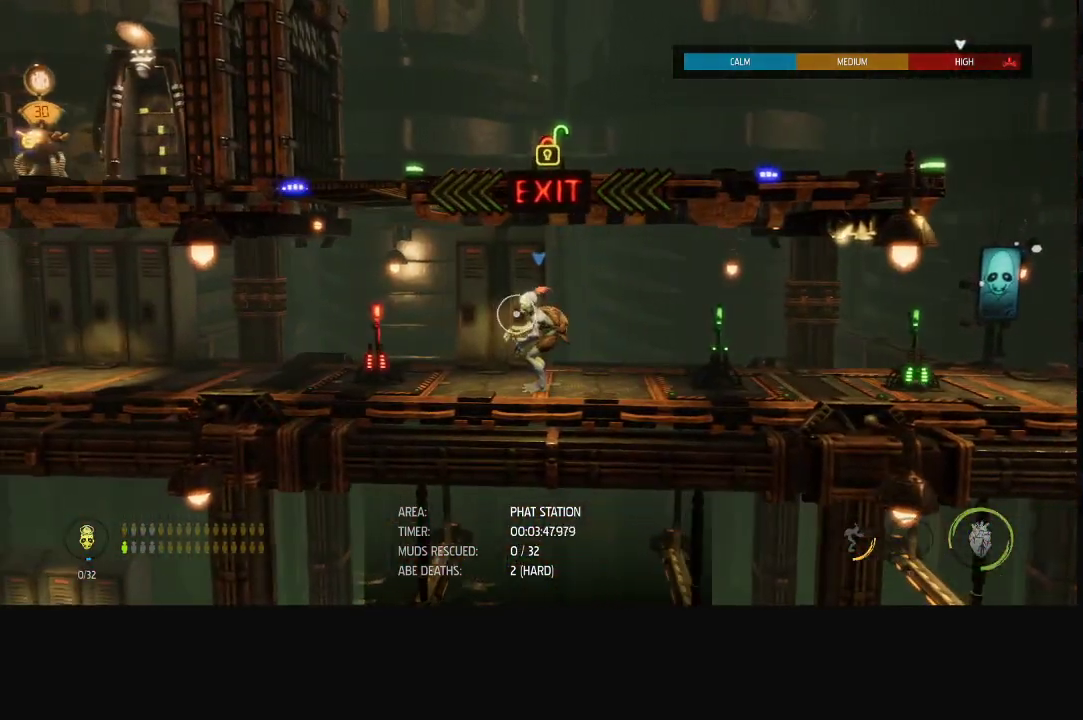
{"buttons": [], "left_stick": "center", "right_stick": "center", "events": [[17, "X", "up"]]}
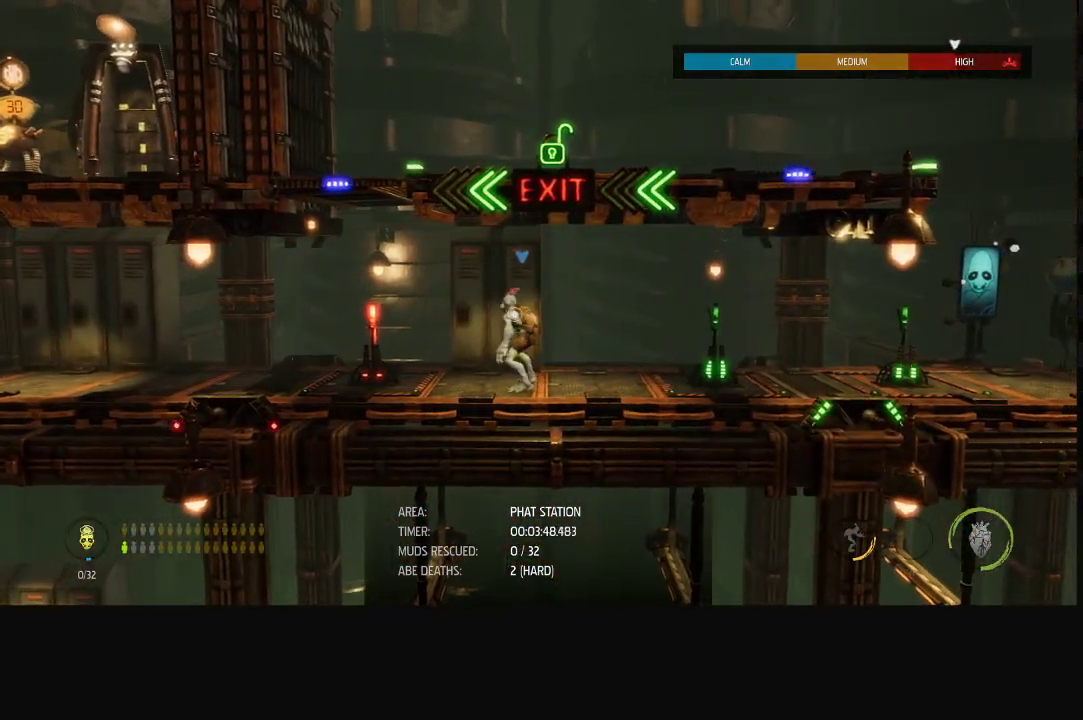
{"buttons": [], "left_stick": "center", "right_stick": "center", "events": []}
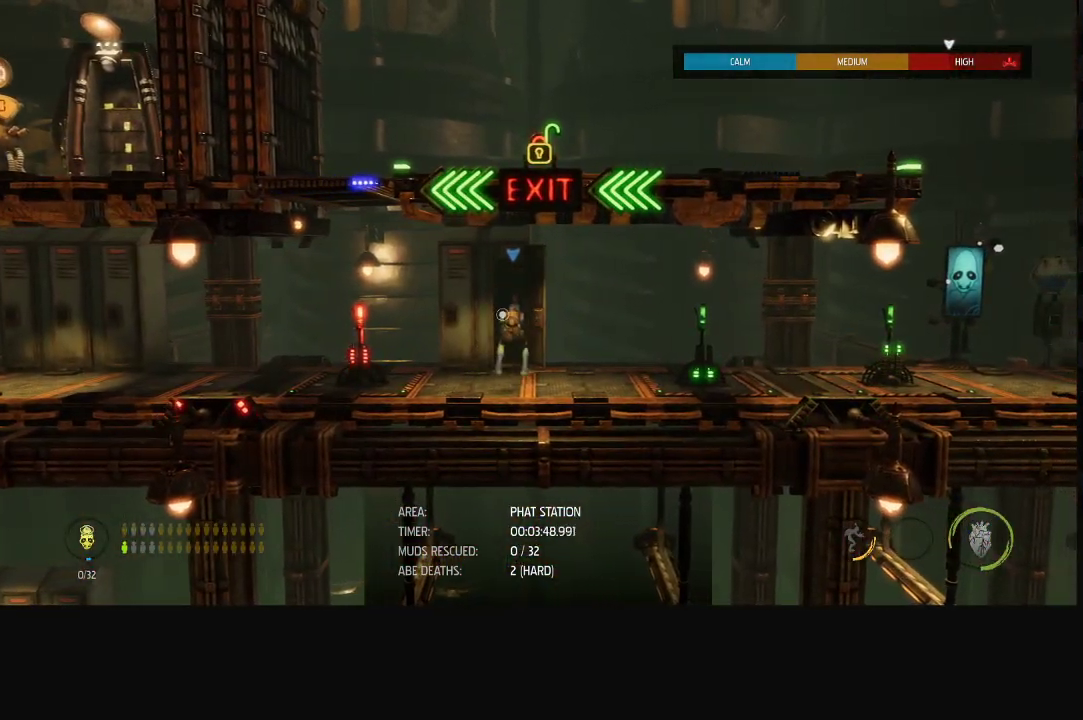
{"buttons": [], "left_stick": "left", "right_stick": "center", "events": [[417, "left_stick", "left"]]}
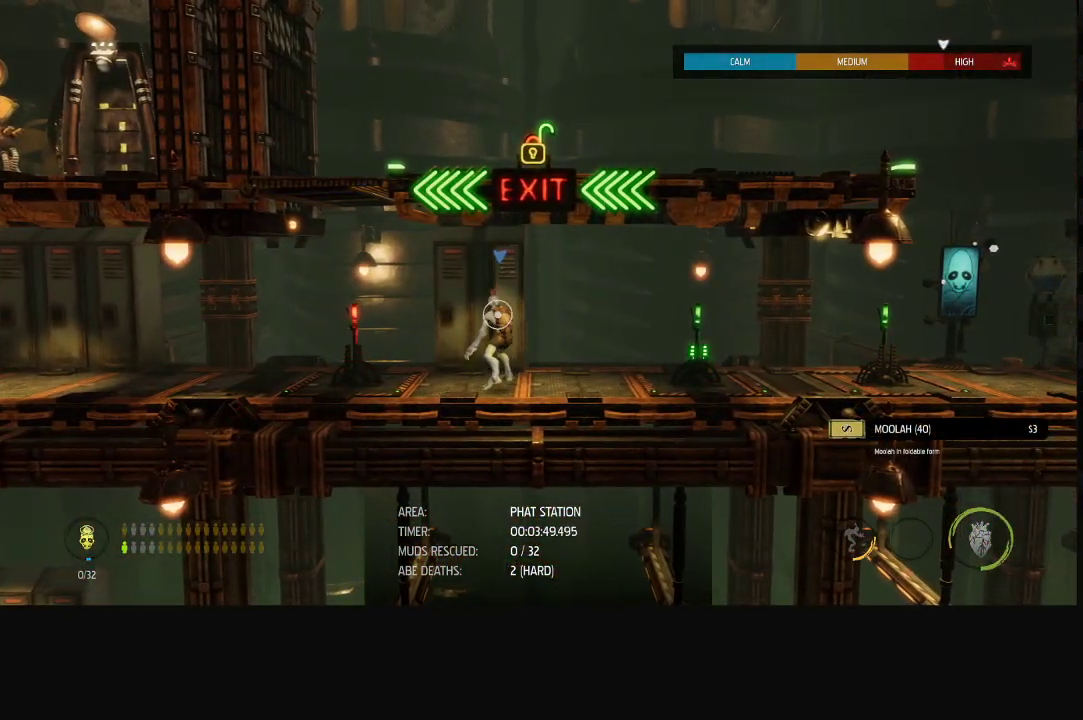
{"buttons": [], "left_stick": "center", "right_stick": "center", "events": [[367, "left_stick", "center"]]}
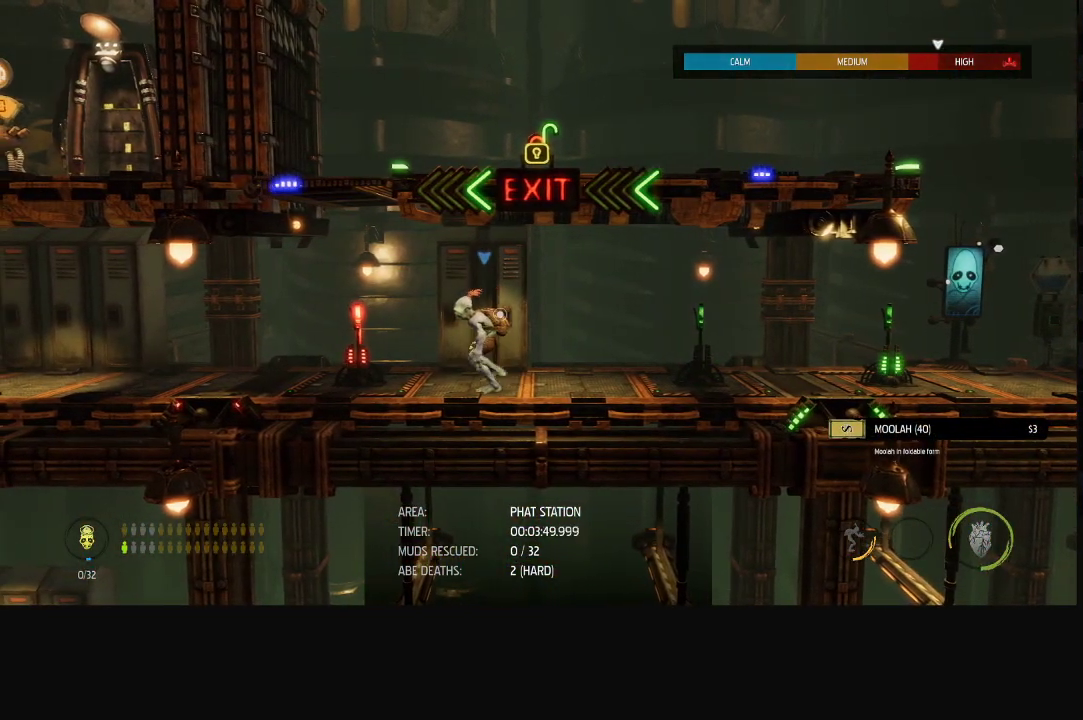
{"buttons": [], "left_stick": "center", "right_stick": "center", "events": [[50, "X", "down"], [150, "X", "up"]]}
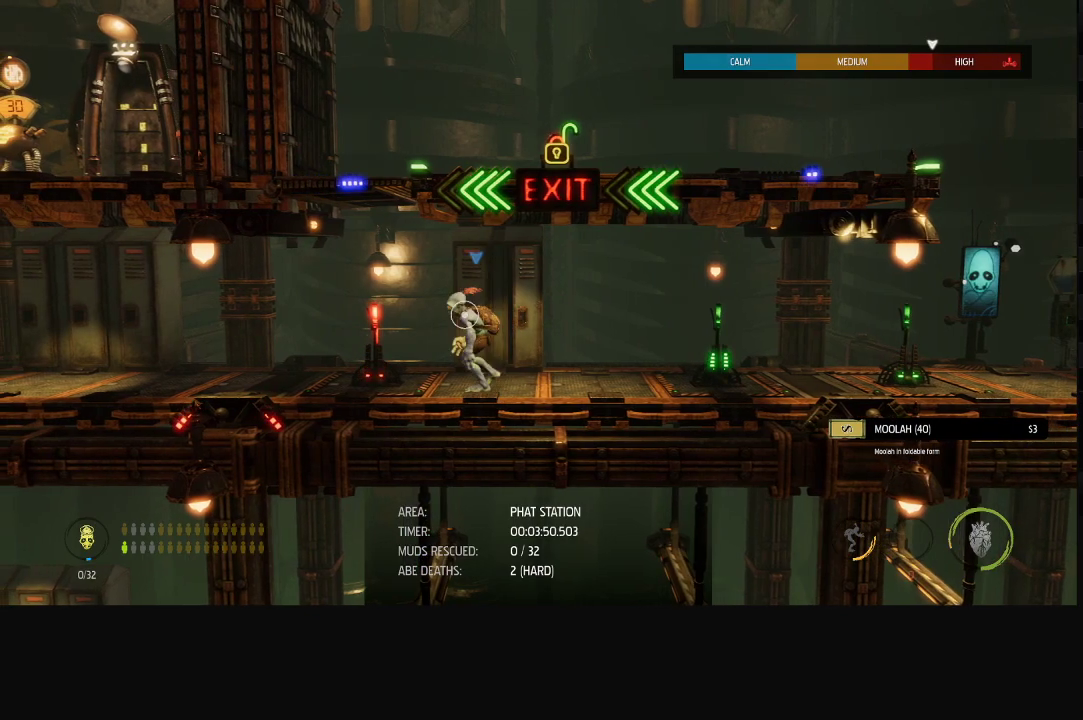
{"buttons": [], "left_stick": "center", "right_stick": "center", "events": []}
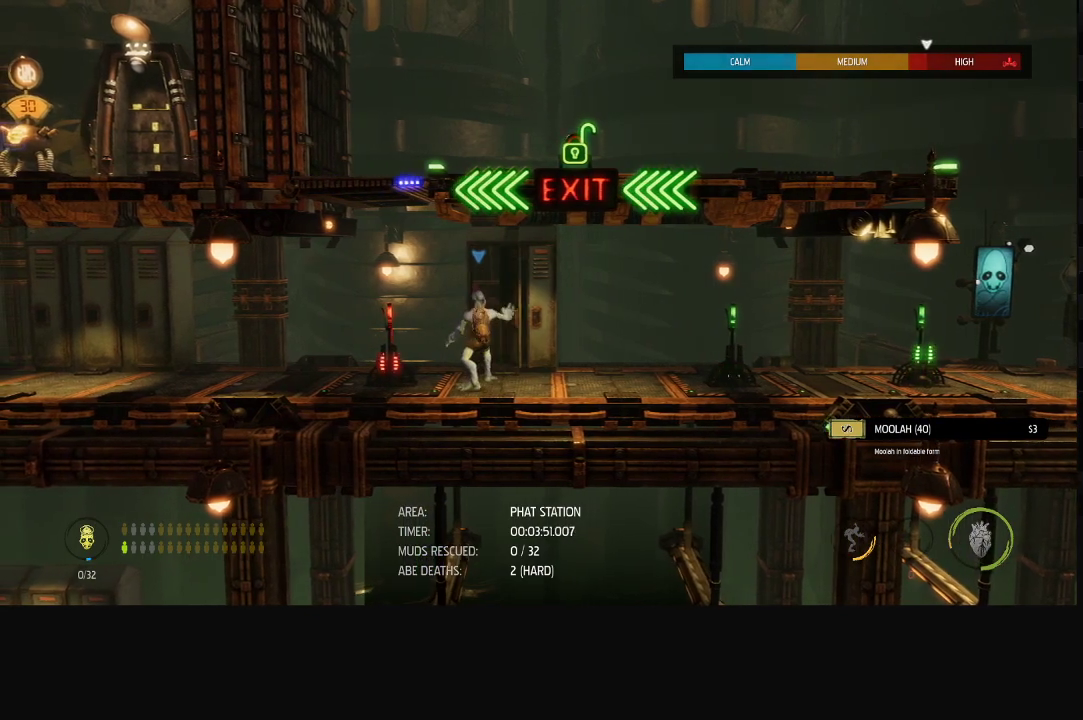
{"buttons": ["R1"], "left_stick": "center", "right_stick": "center", "events": [[133, "R1", "down"]]}
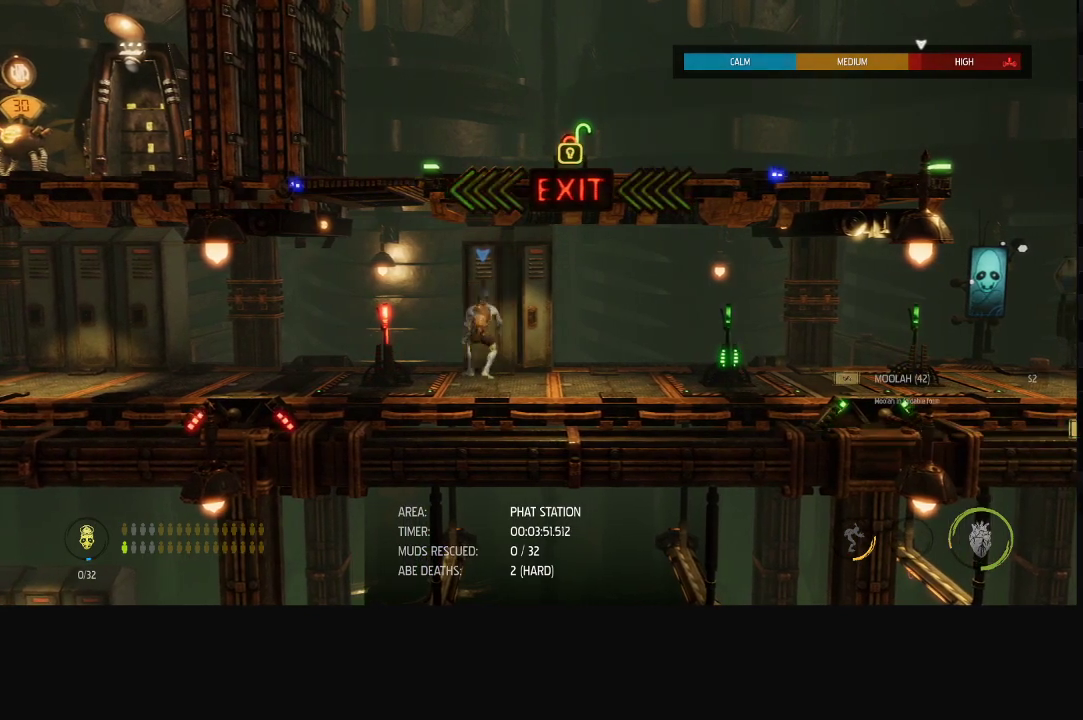
{"buttons": ["R1"], "left_stick": "left", "right_stick": "center", "events": [[67, "left_stick", "left"]]}
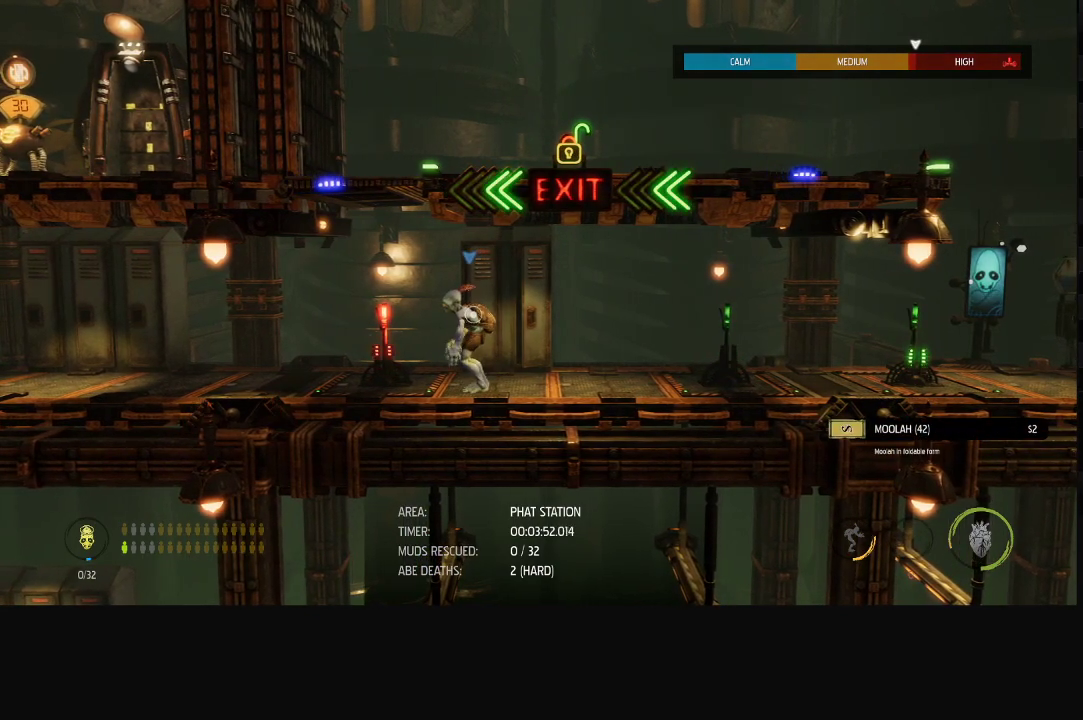
{"buttons": ["R1"], "left_stick": "left", "right_stick": "center", "events": []}
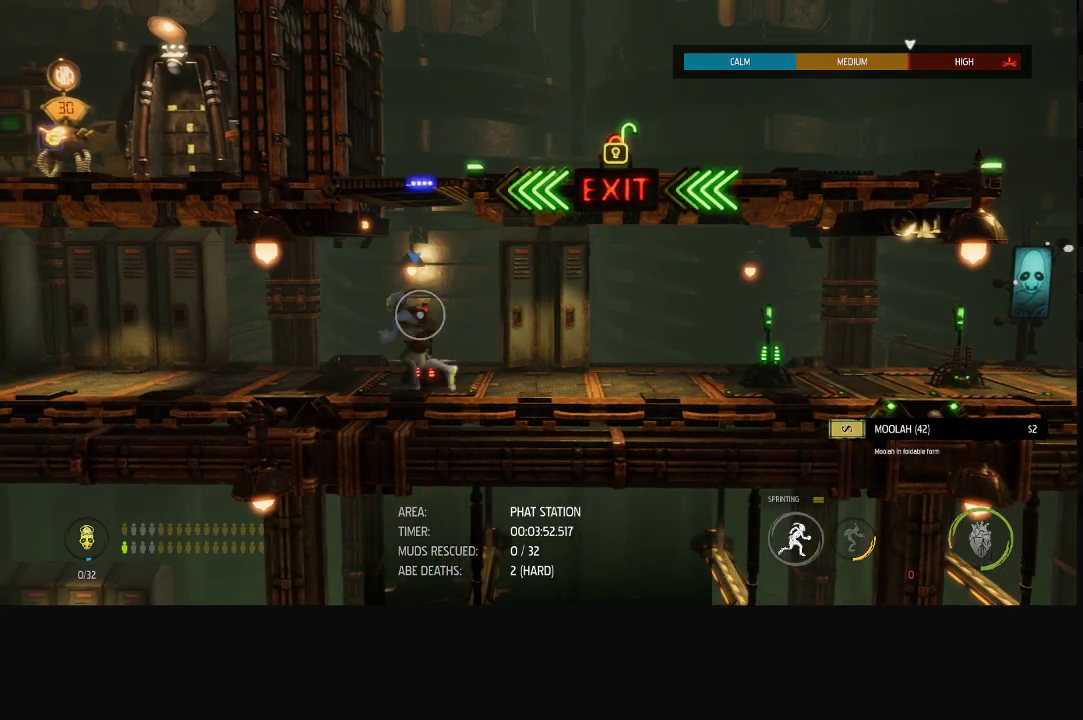
{"buttons": [], "left_stick": "center", "right_stick": "center", "events": [[400, "R1", "up"], [417, "left_stick", "center"]]}